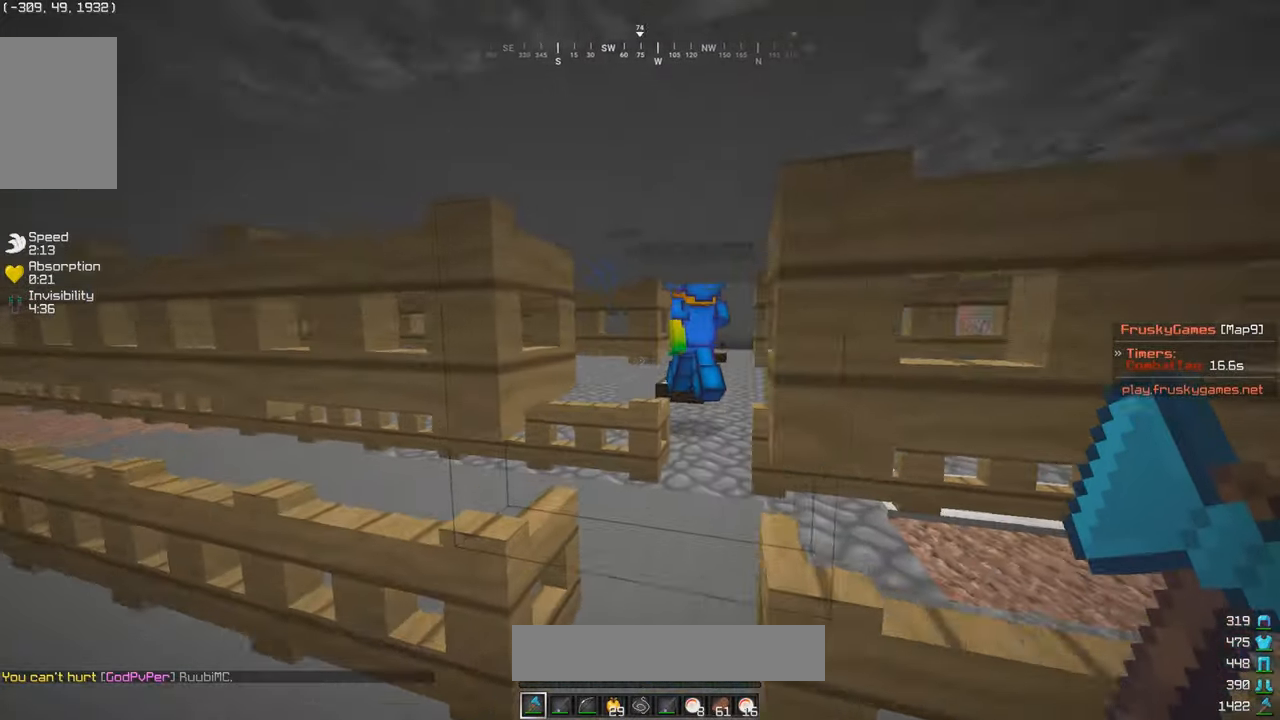
Gameplay with keyboard and mouse; each line is a JSON object with the keys and mouse buttons held at the frame after it. "events" lists presses ("down") and releases ("up") of "a", "d", "s", "w", "mouse_left" and "mouse_right" between this image and that frame as [ms after this image, input, new state], when the widget could be followed in between. "mouse_left", "mouse_right" = the "left", "right" buttons of the "mouse" list. No other keys are recorded. Fast repeated clicks can show as one long hold. Mouse movement is not recorded.
{"keys": ["w"], "mouse": [], "events": [[216, "d", "down"], [300, "d", "up"]]}
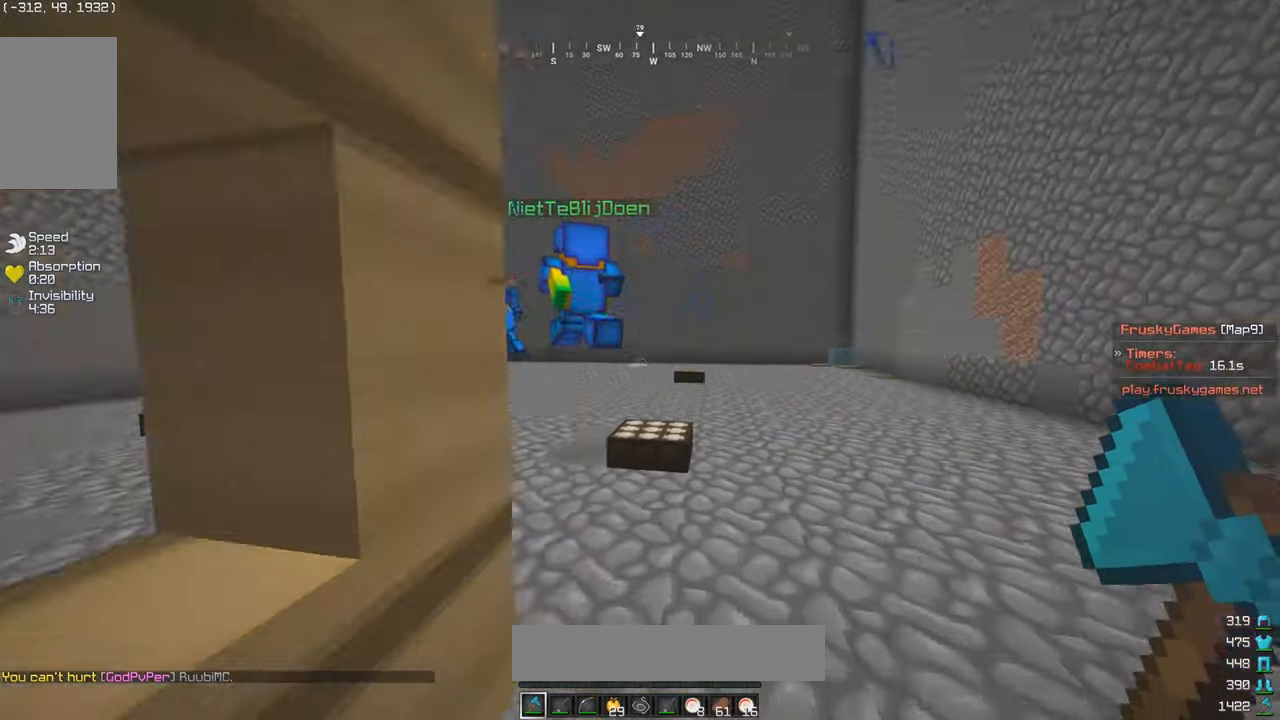
{"keys": ["w"], "mouse": [], "events": [[216, "a", "down"], [450, "a", "up"]]}
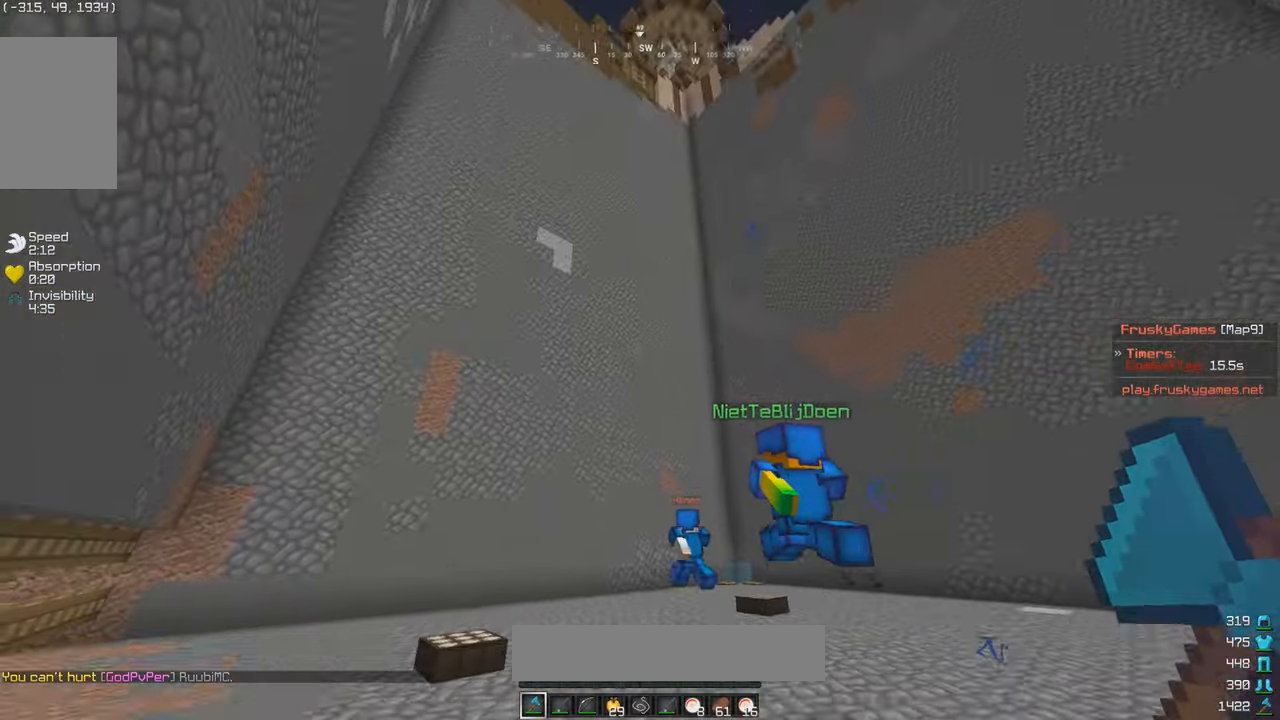
{"keys": ["w"], "mouse": [], "events": [[166, "a", "down"], [316, "a", "up"]]}
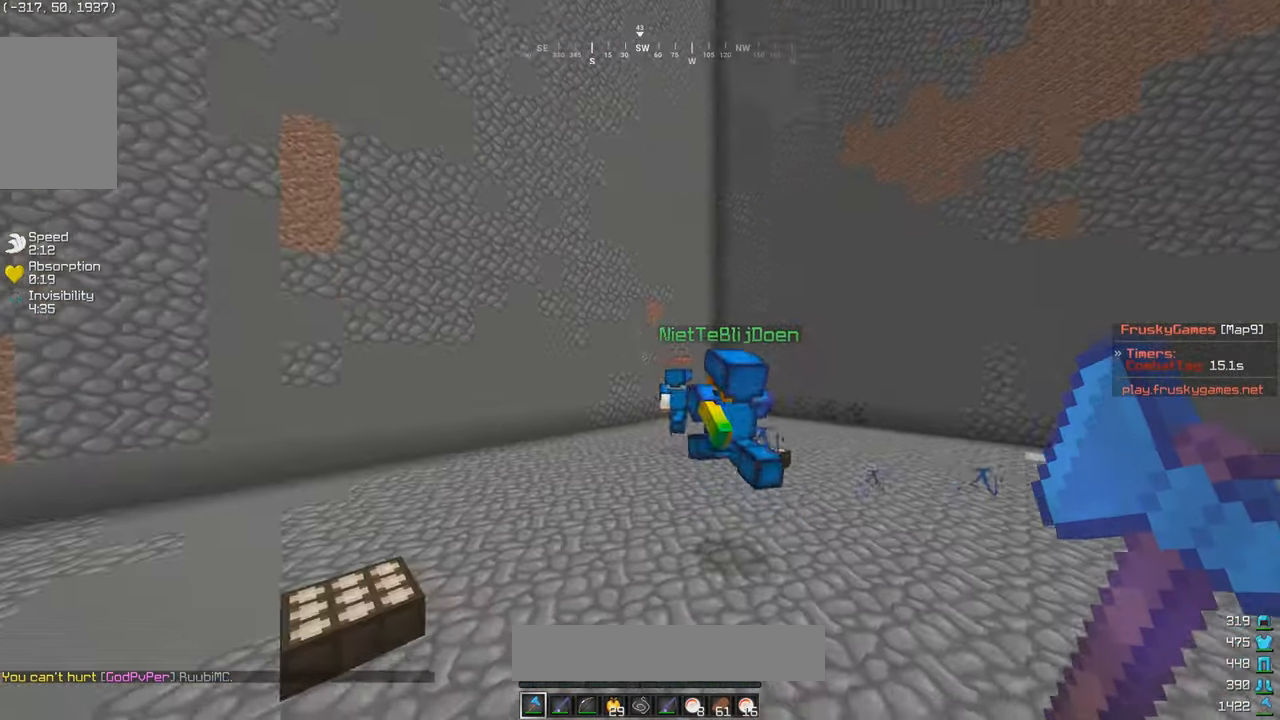
{"keys": ["d", "w"], "mouse": [], "events": [[316, "d", "down"]]}
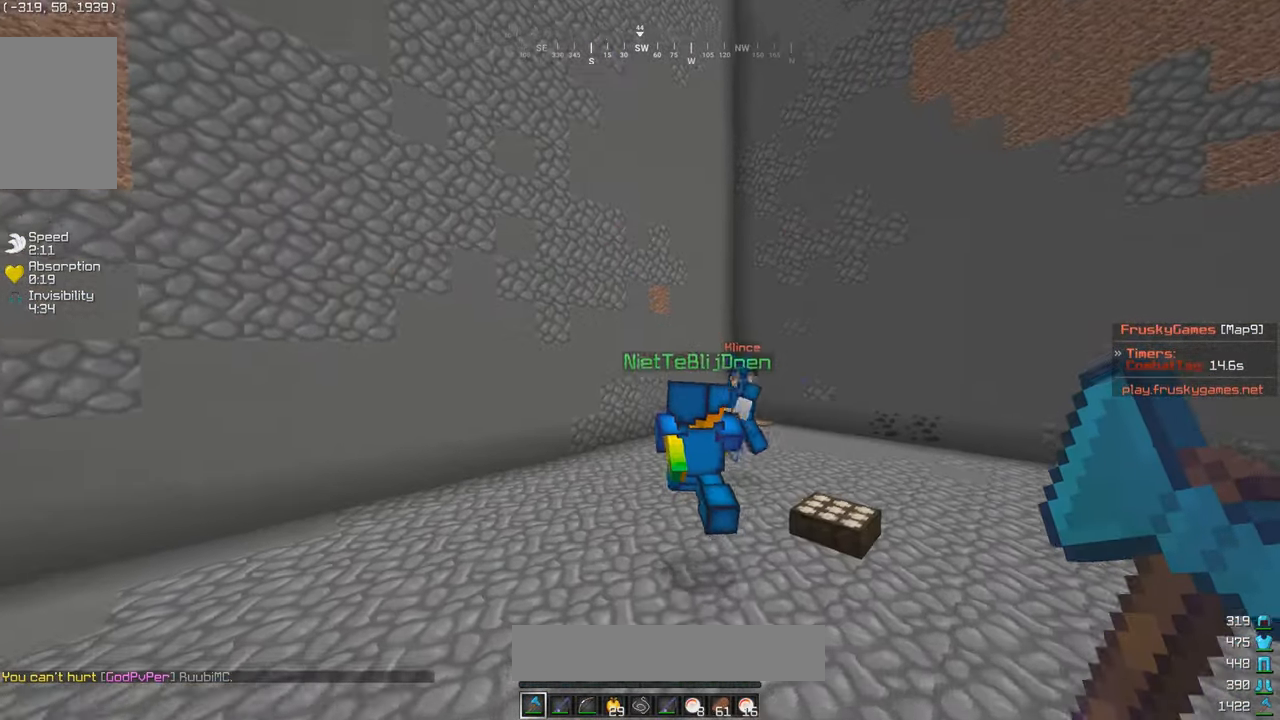
{"keys": ["w"], "mouse": [], "events": [[400, "d", "up"]]}
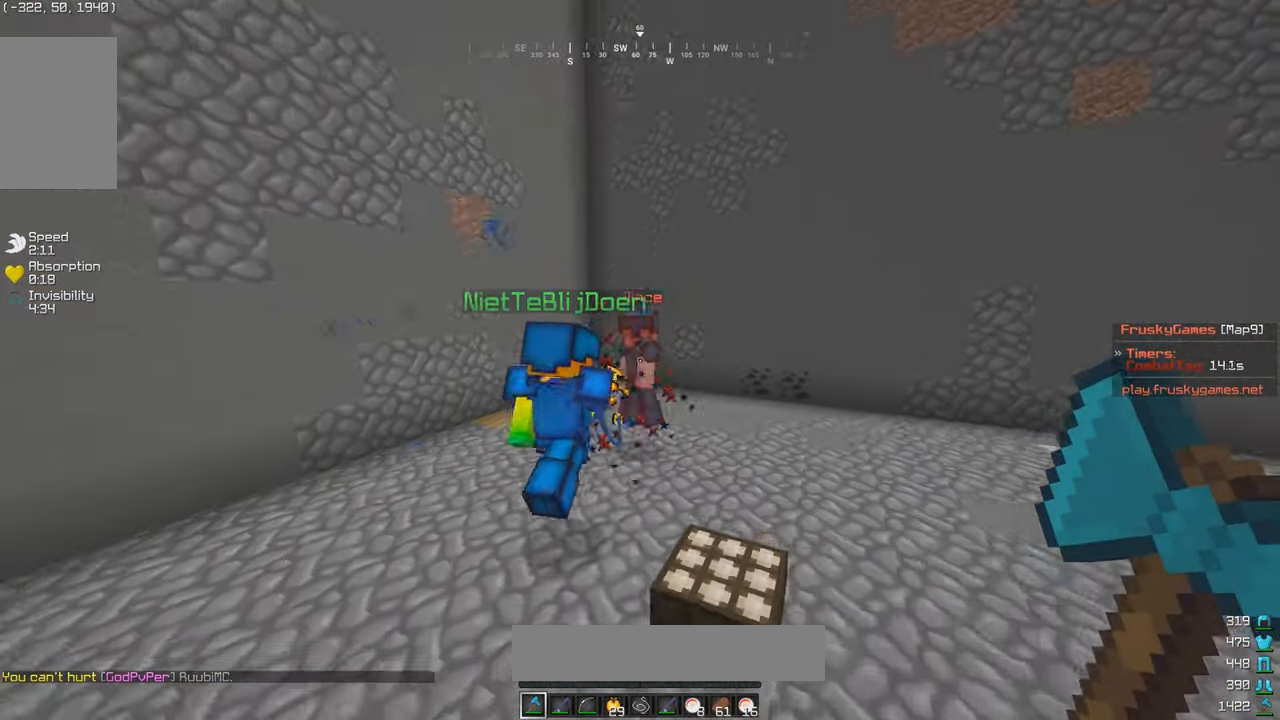
{"keys": ["w"], "mouse": ["left"], "events": [[16, "d", "down"], [116, "mouse_left", "down"], [150, "d", "up"], [300, "mouse_left", "up"], [366, "mouse_left", "down"]]}
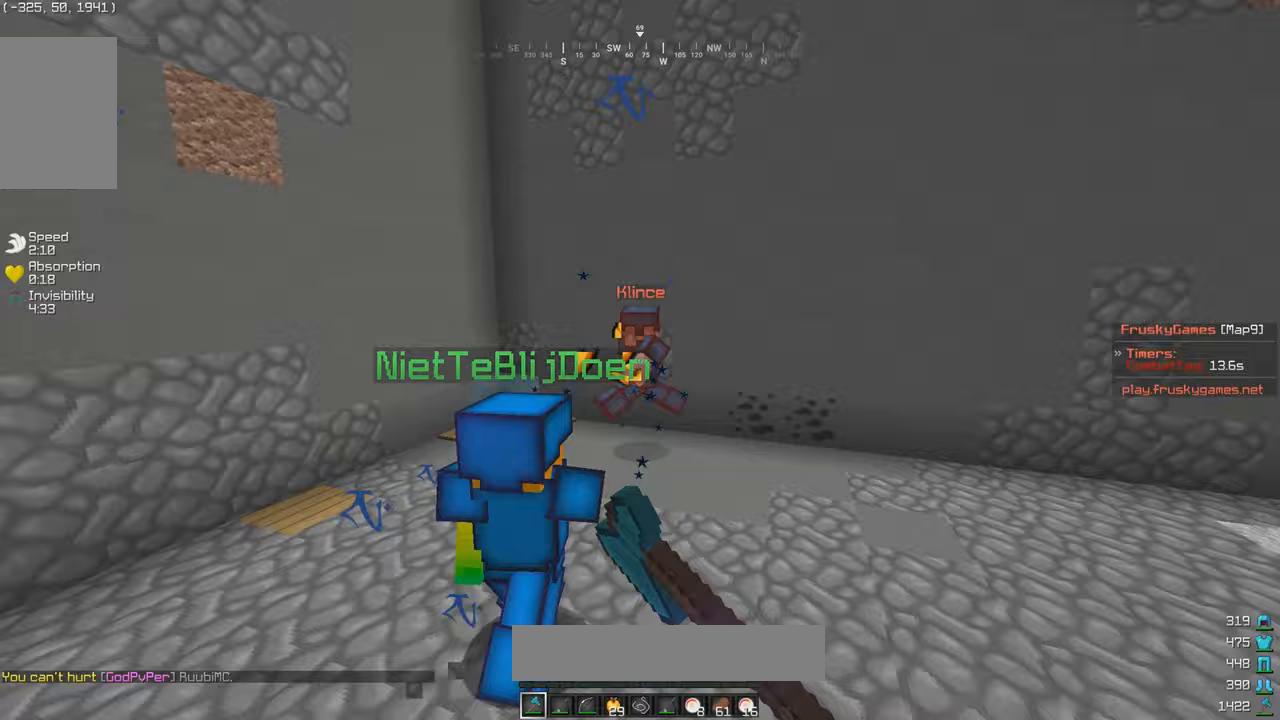
{"keys": ["w"], "mouse": [], "events": [[267, "d", "down"], [450, "d", "up"], [450, "mouse_left", "up"]]}
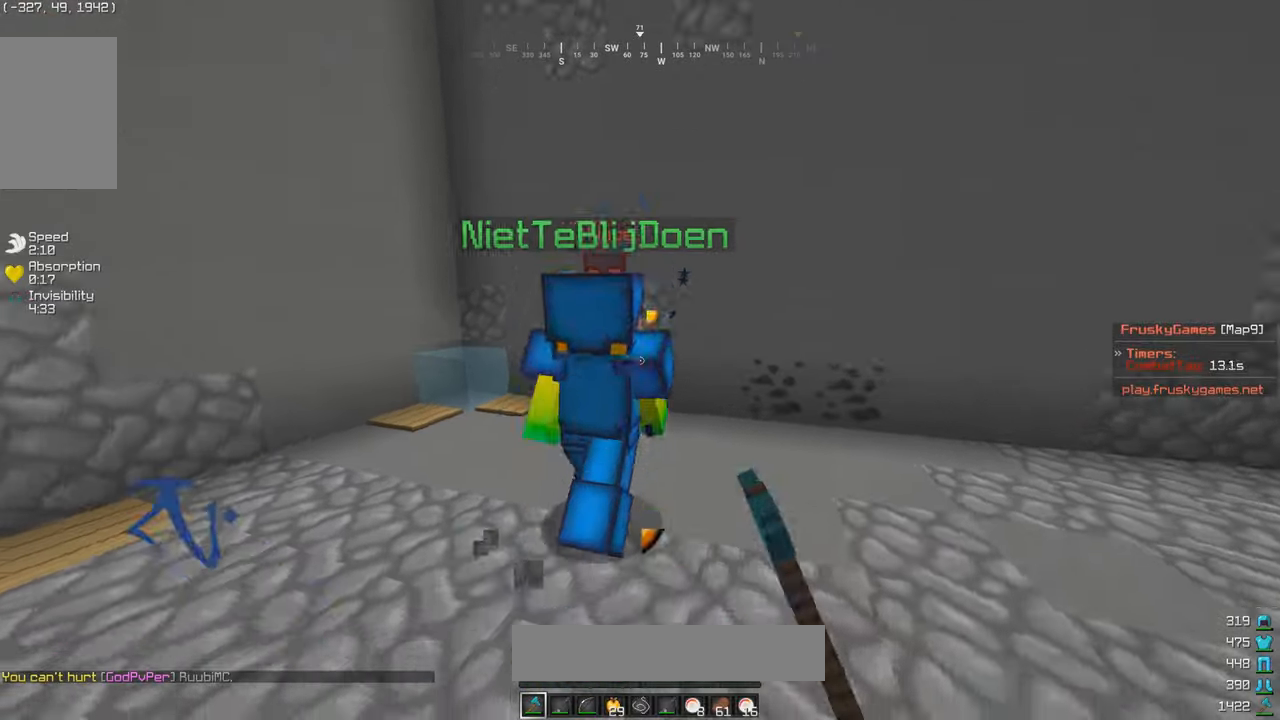
{"keys": ["a", "w"], "mouse": ["left"], "events": [[17, "mouse_left", "down"], [217, "a", "down"]]}
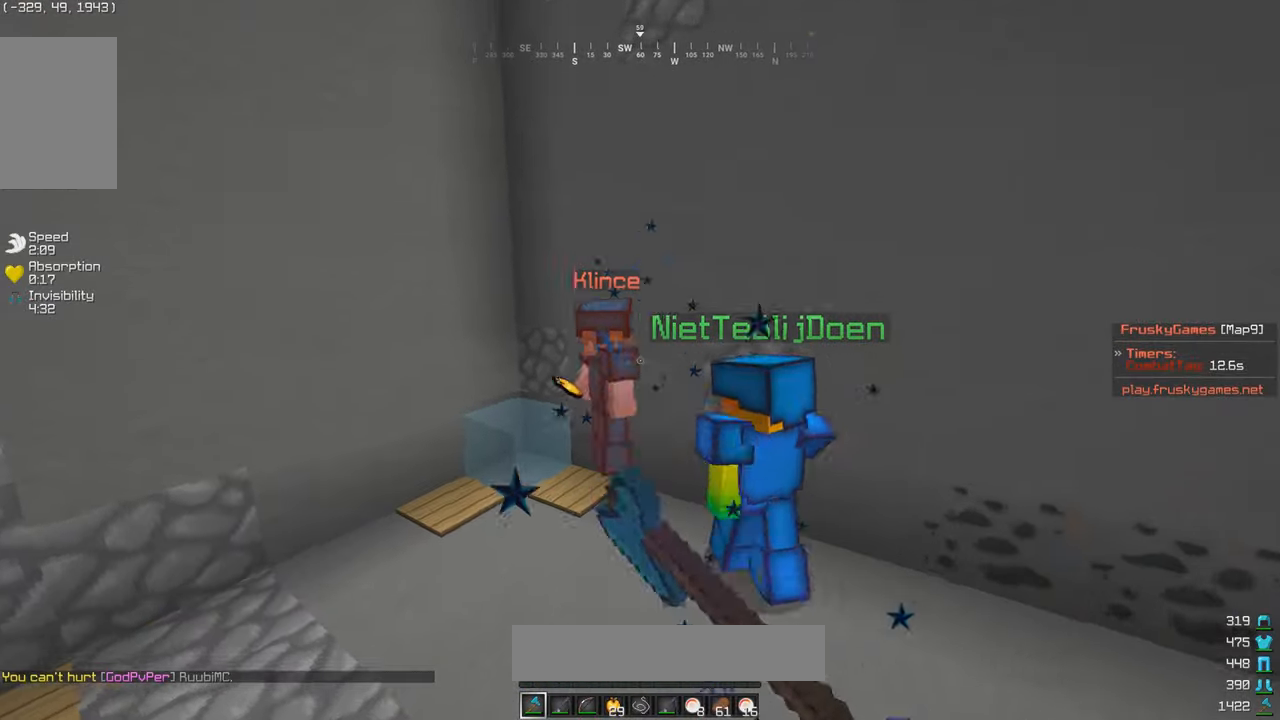
{"keys": ["w"], "mouse": ["left"], "events": [[383, "a", "up"]]}
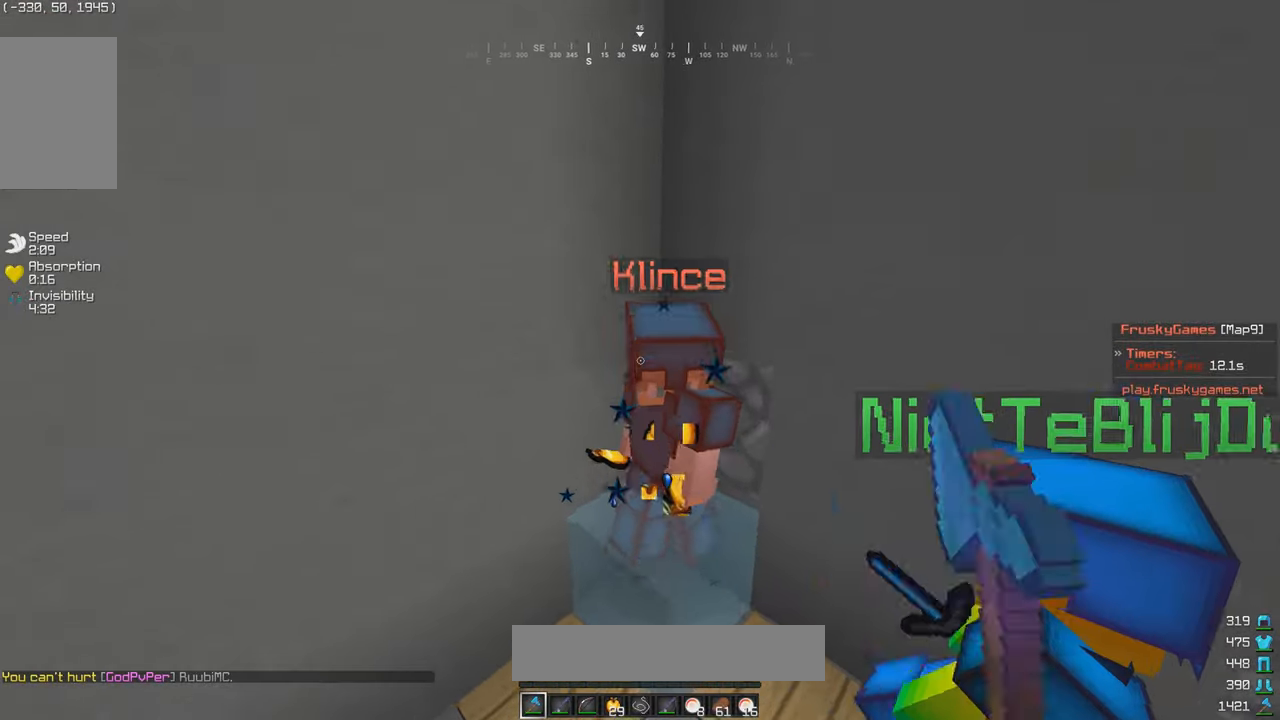
{"keys": [], "mouse": ["left"], "events": [[183, "w", "up"]]}
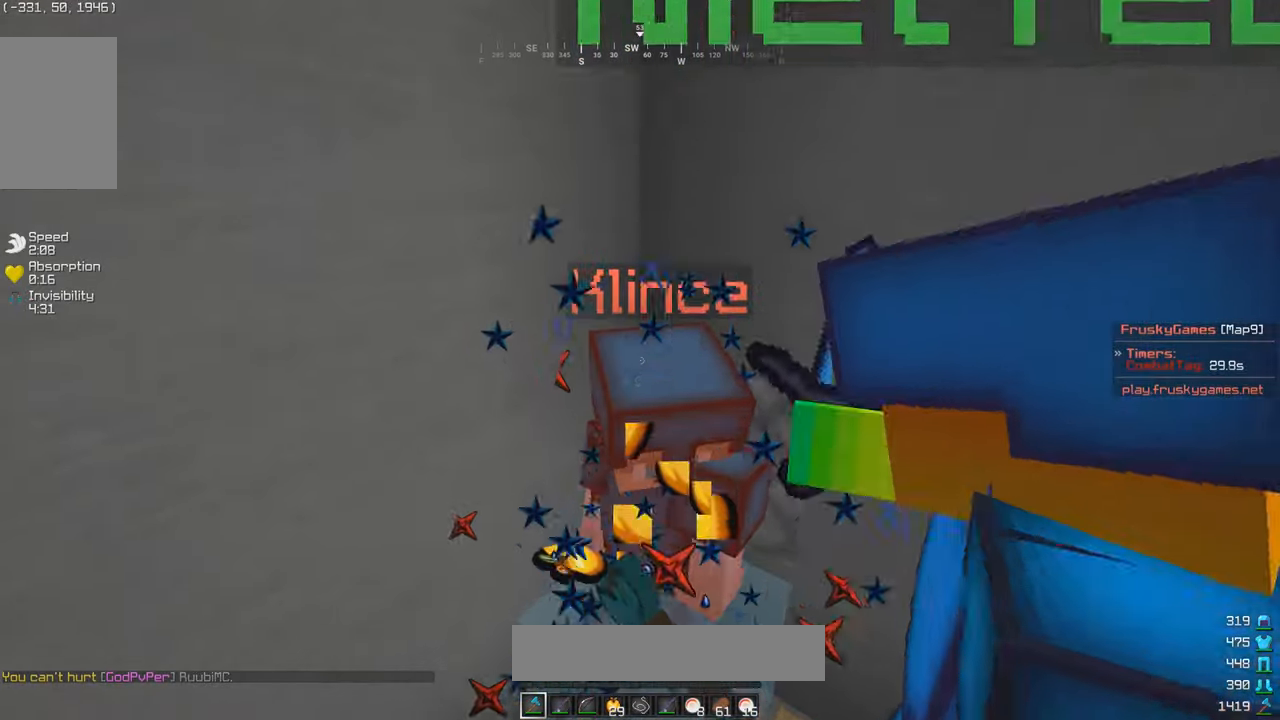
{"keys": [], "mouse": ["left"], "events": [[17, "a", "down"], [300, "a", "up"]]}
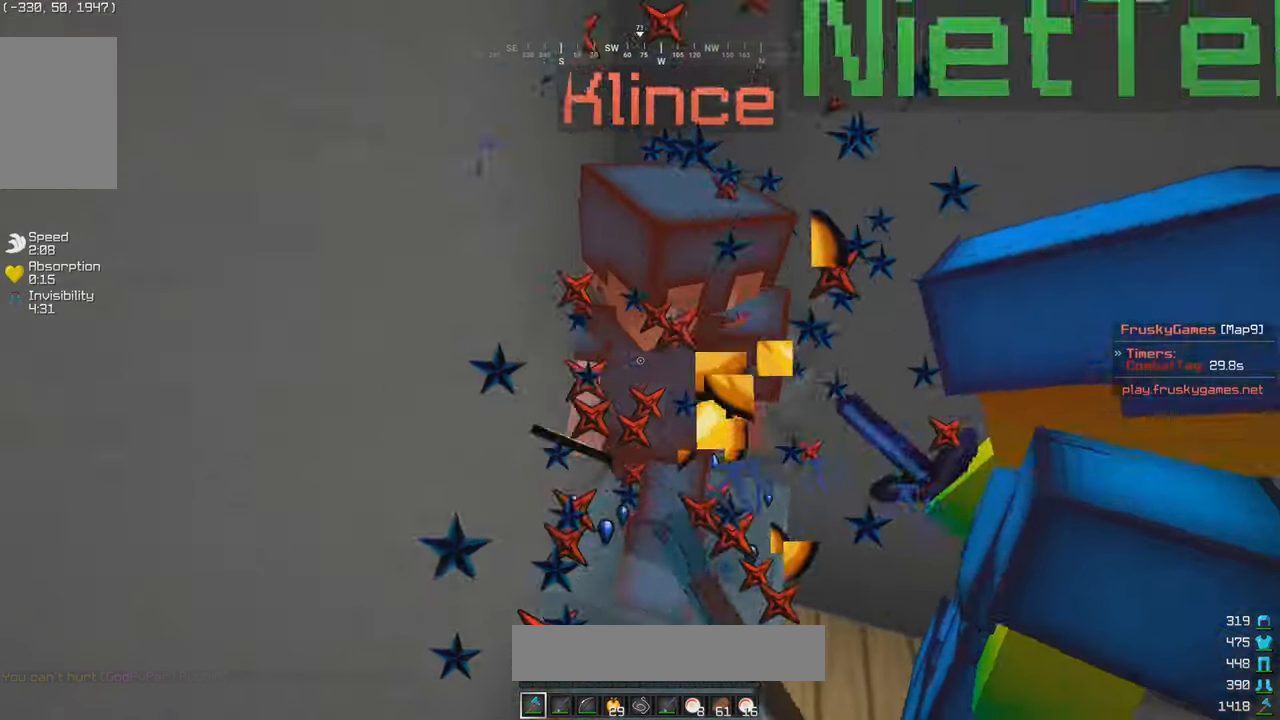
{"keys": [], "mouse": ["left"], "events": [[67, "d", "down"], [200, "d", "up"], [367, "s", "down"], [500, "s", "up"]]}
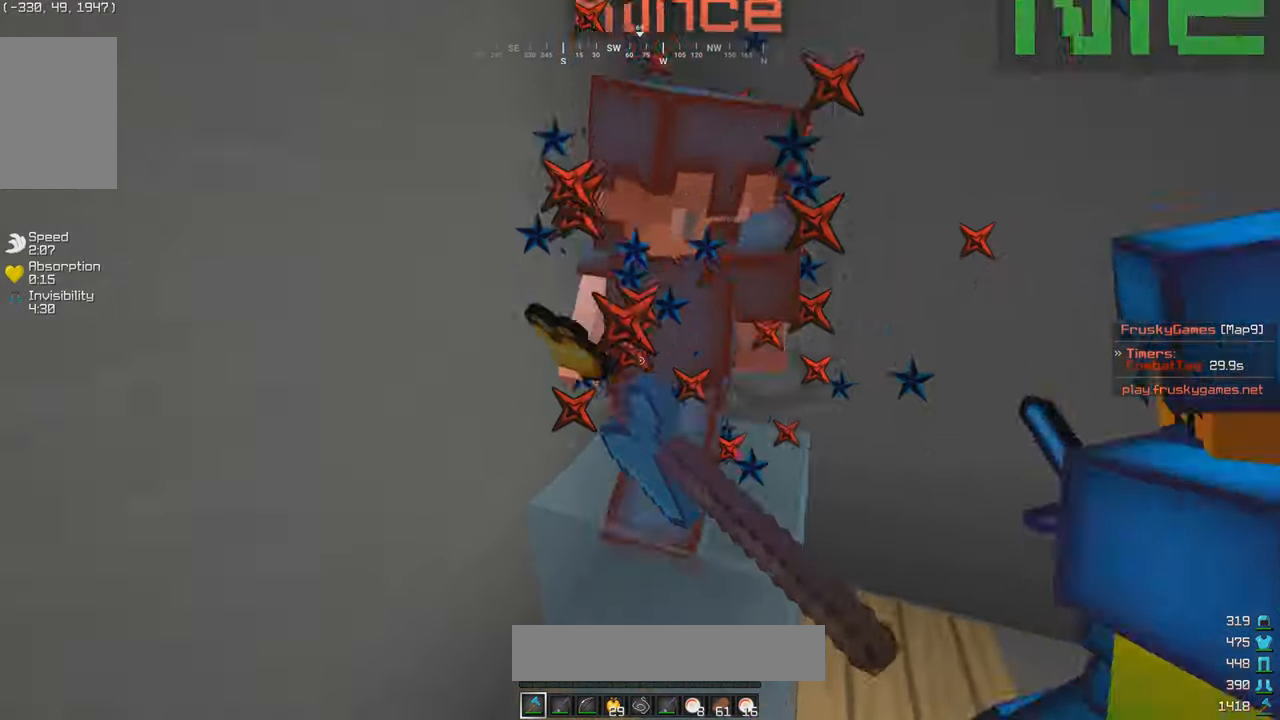
{"keys": [], "mouse": [], "events": [[450, "mouse_left", "up"]]}
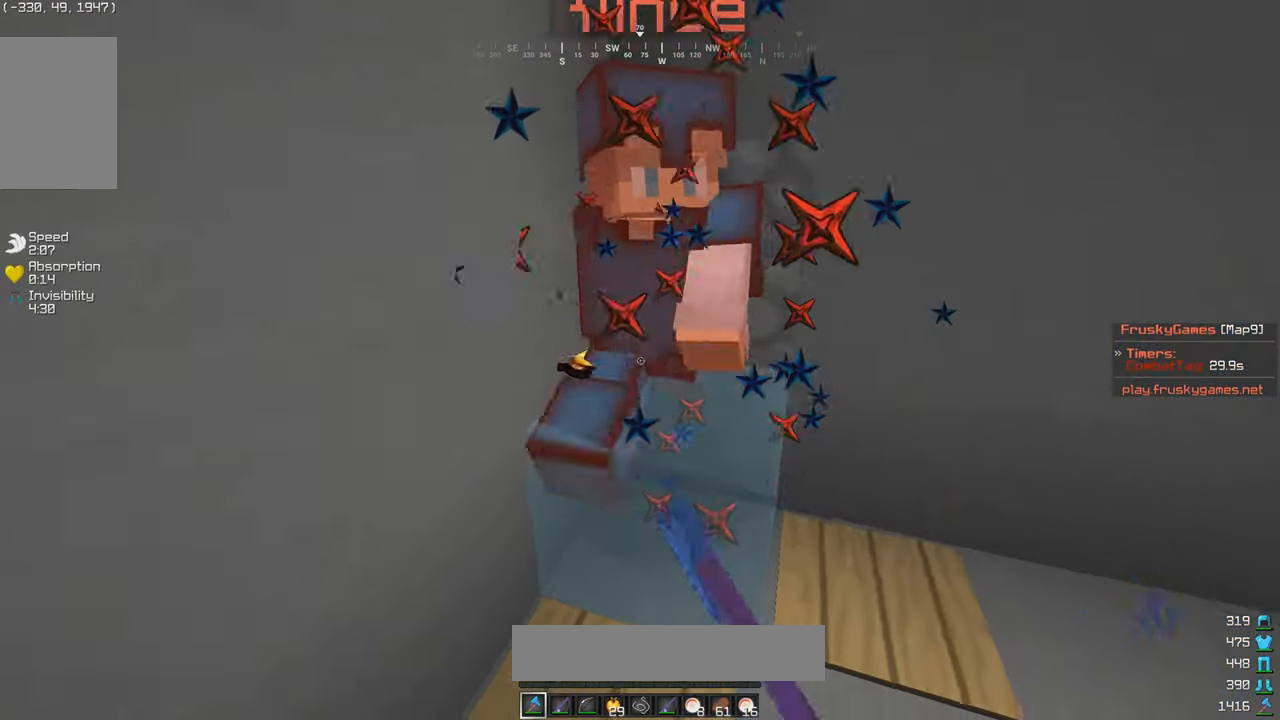
{"keys": [], "mouse": ["left"], "events": [[17, "mouse_left", "down"], [167, "w", "down"], [350, "w", "up"]]}
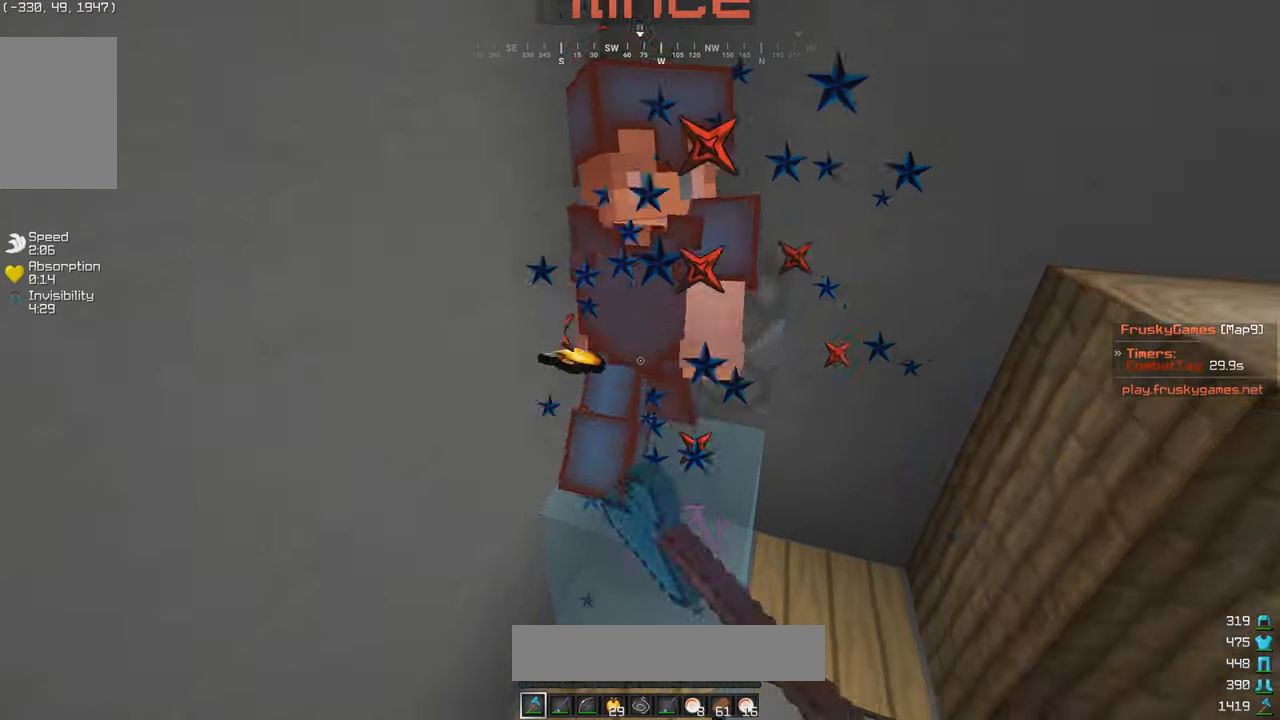
{"keys": [], "mouse": ["left"], "events": []}
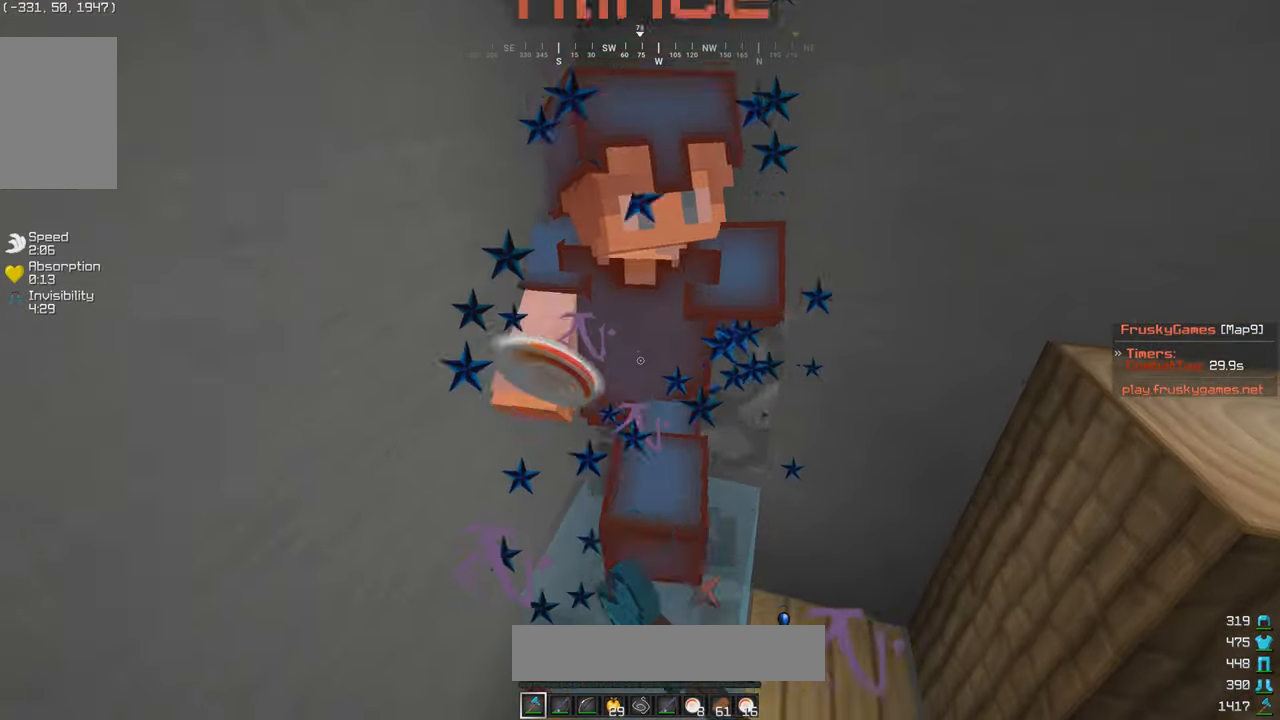
{"keys": ["s"], "mouse": ["left"], "events": [[367, "s", "down"]]}
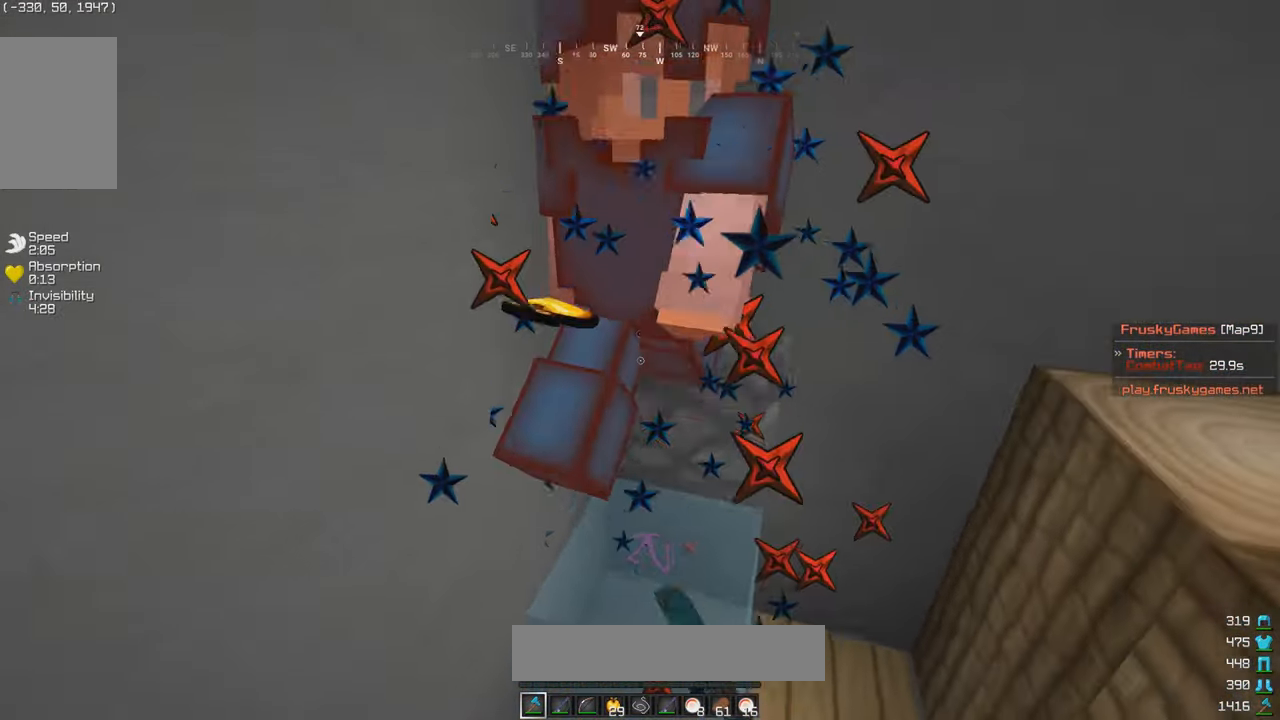
{"keys": [], "mouse": ["left"], "events": [[117, "s", "up"]]}
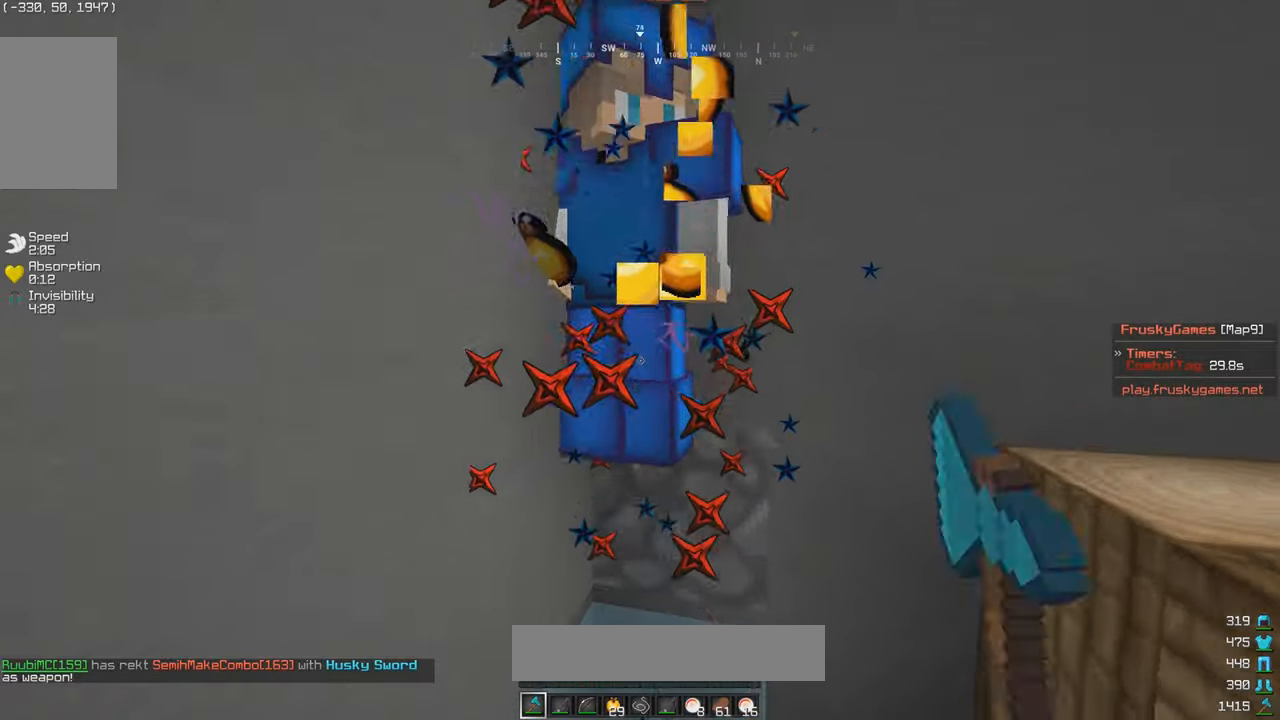
{"keys": [], "mouse": ["left"], "events": [[217, "d", "down"], [300, "d", "up"]]}
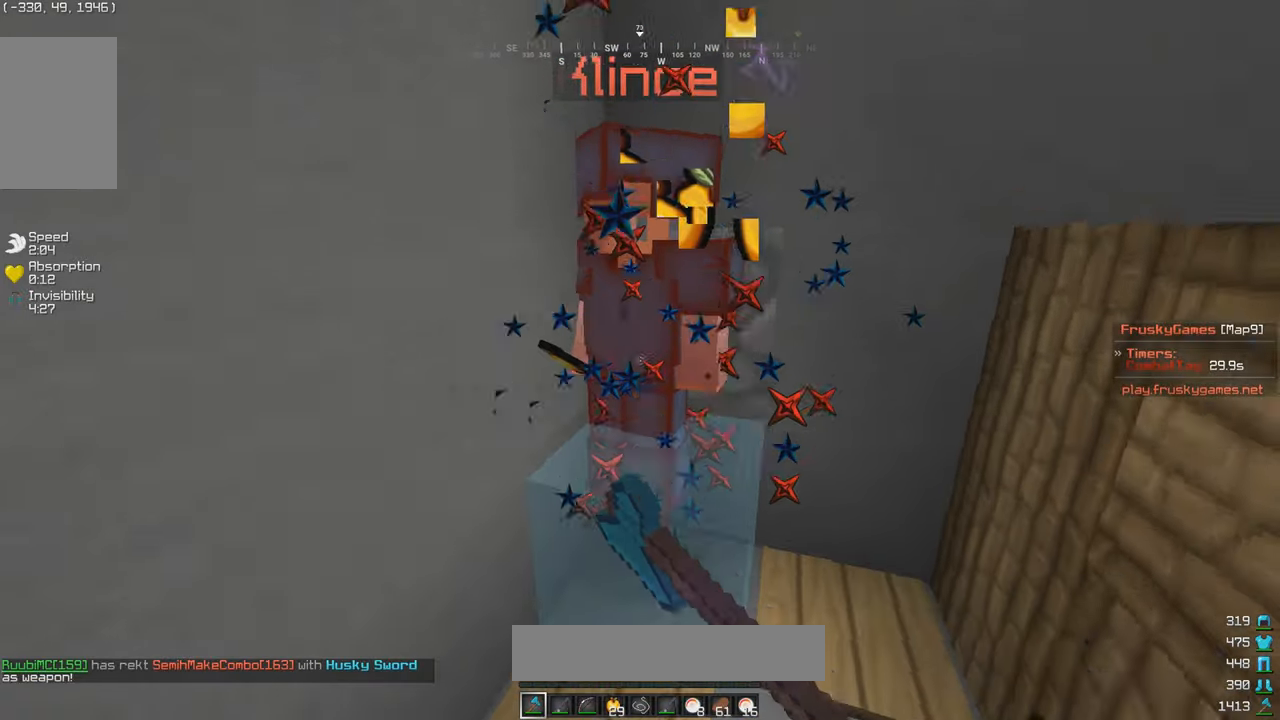
{"keys": [], "mouse": ["left"], "events": [[67, "d", "down"], [250, "d", "up"]]}
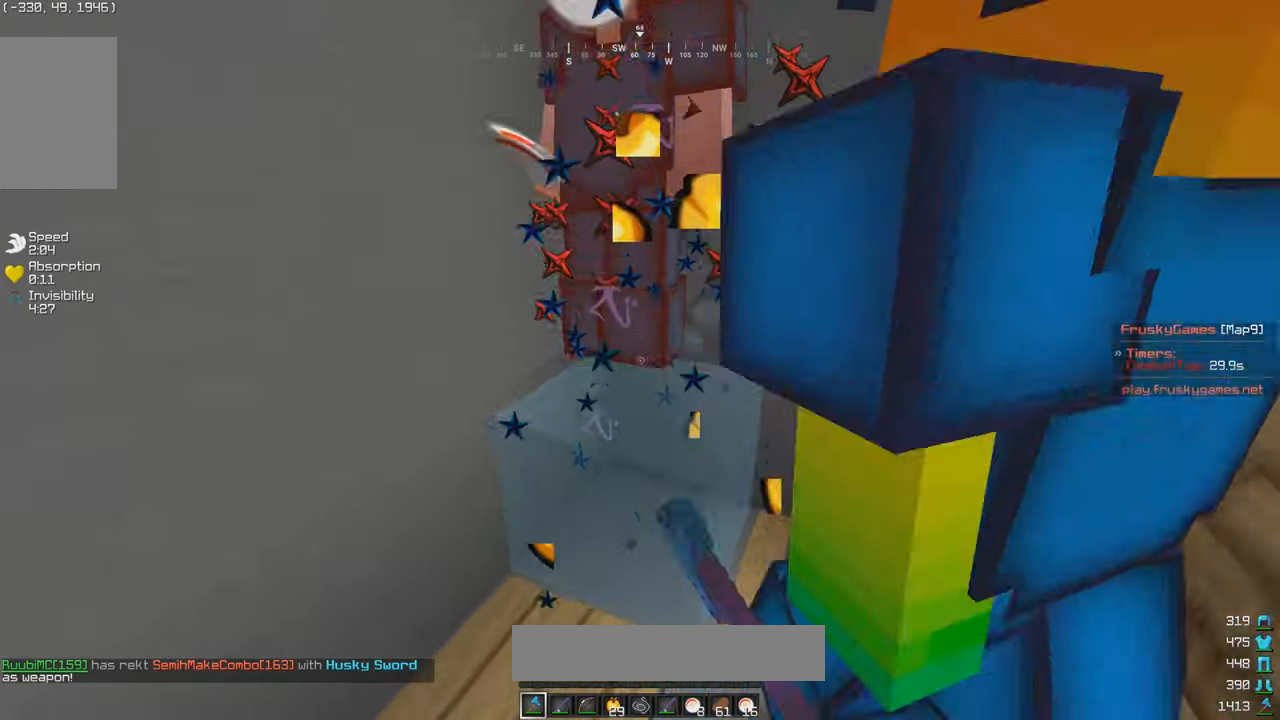
{"keys": [], "mouse": ["left"], "events": [[117, "w", "down"], [234, "w", "up"], [367, "a", "down"], [484, "a", "up"]]}
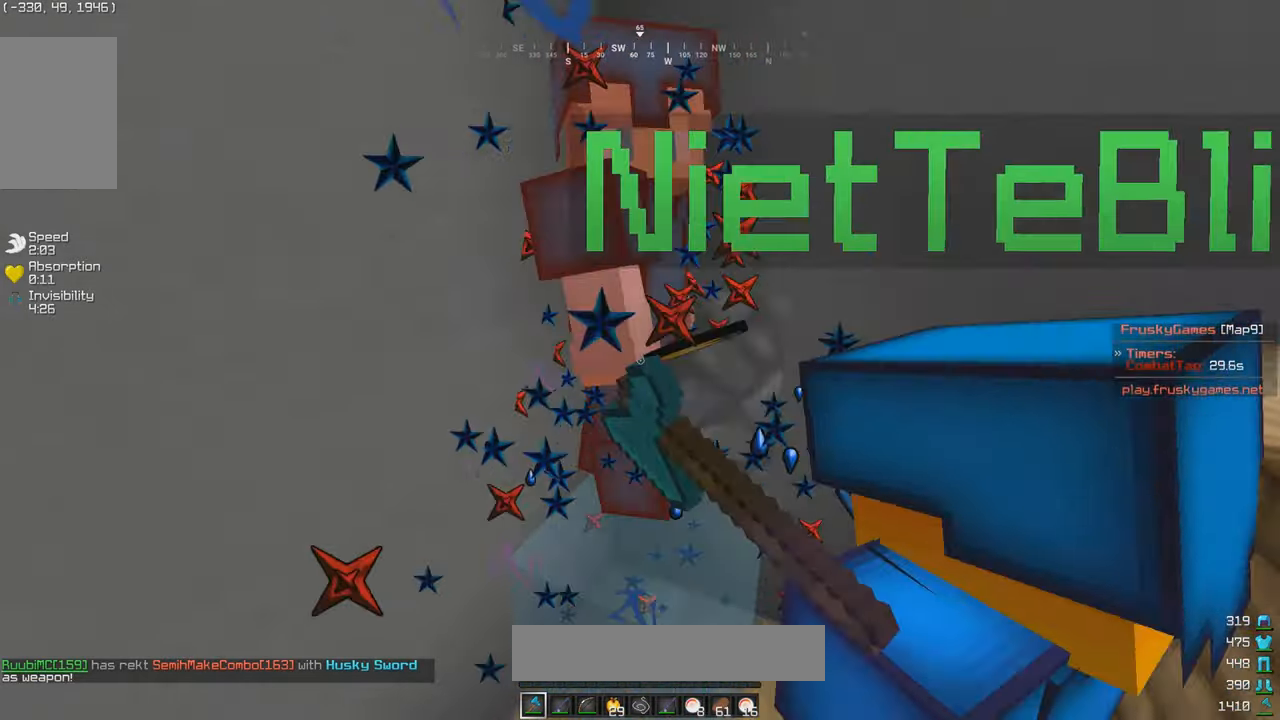
{"keys": [], "mouse": ["left"], "events": []}
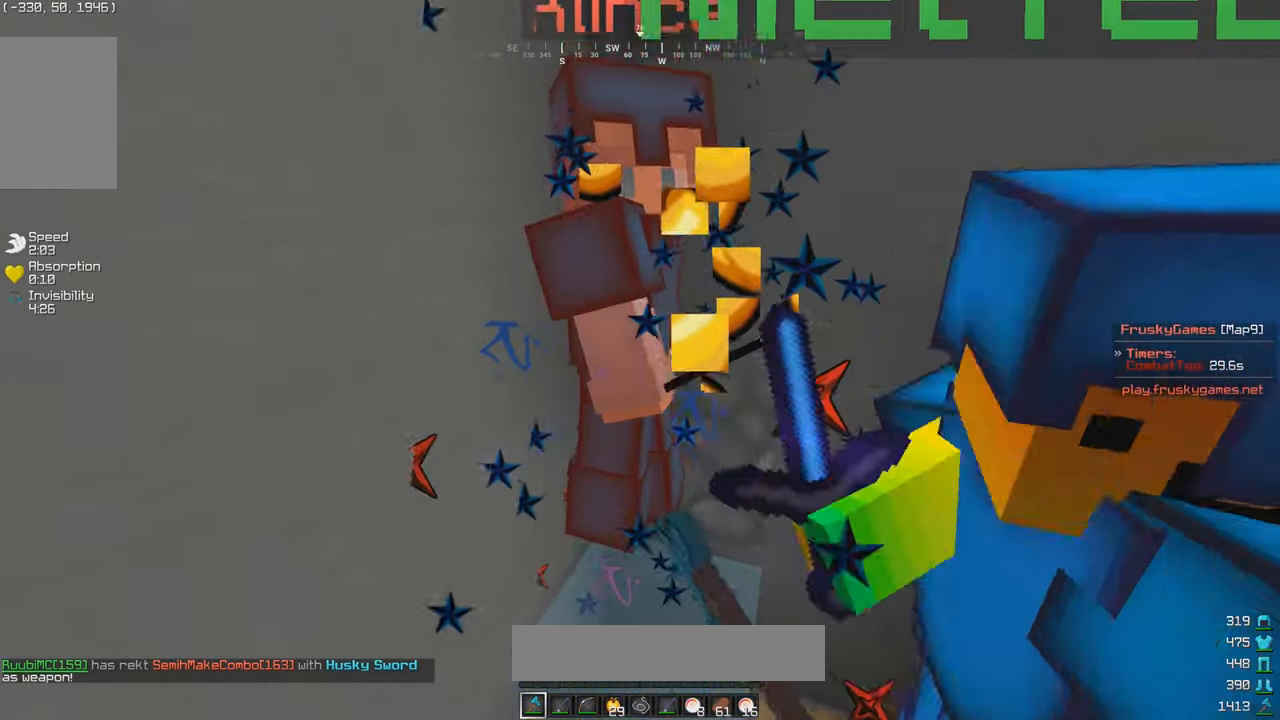
{"keys": [], "mouse": ["left"], "events": [[317, "s", "down"], [450, "s", "up"]]}
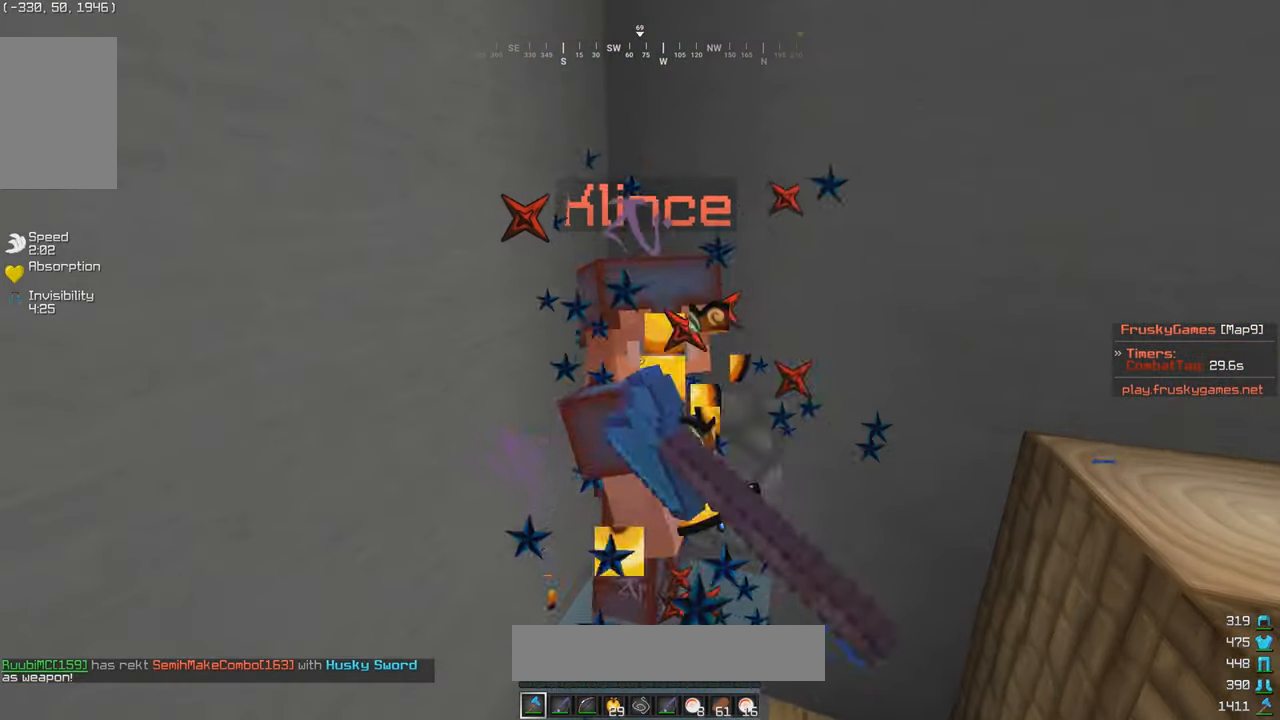
{"keys": ["w"], "mouse": ["left"], "events": [[100, "mouse_left", "up"], [200, "mouse_left", "down"], [467, "w", "down"]]}
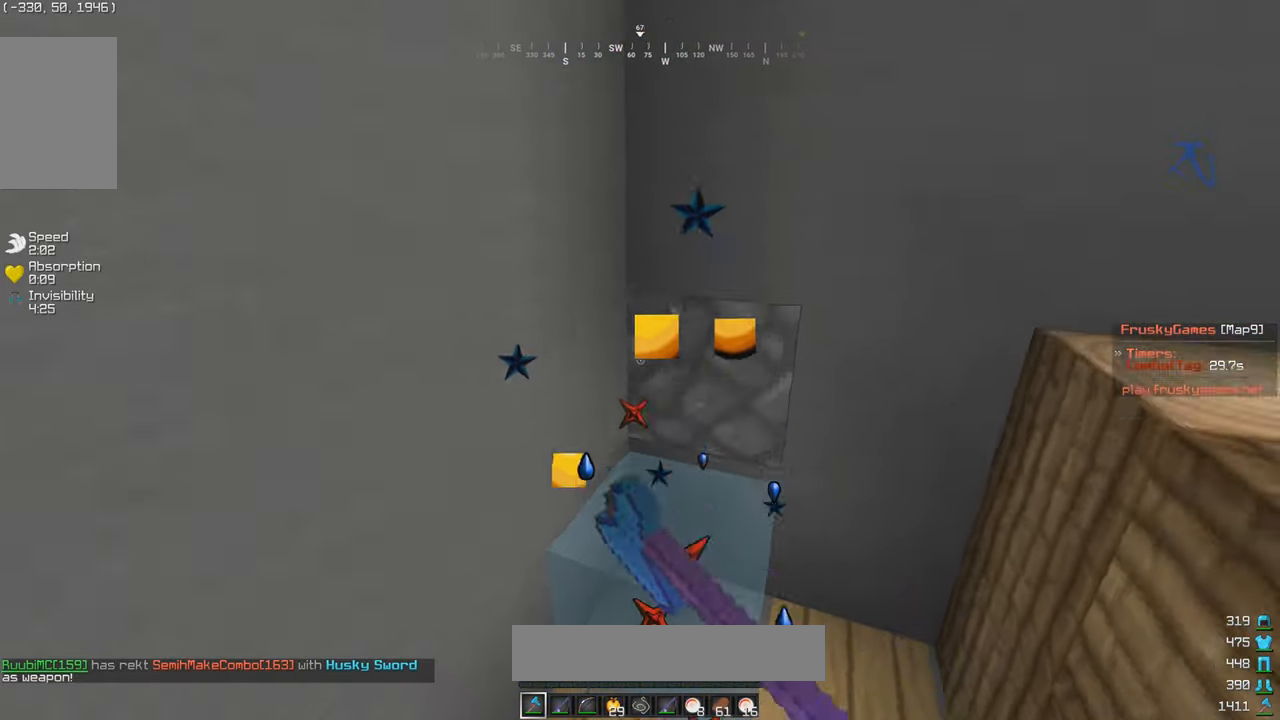
{"keys": ["a", "s"], "mouse": [], "events": [[17, "d", "down"], [84, "w", "up"], [150, "d", "up"], [200, "mouse_left", "up"], [217, "s", "down"], [267, "a", "down"]]}
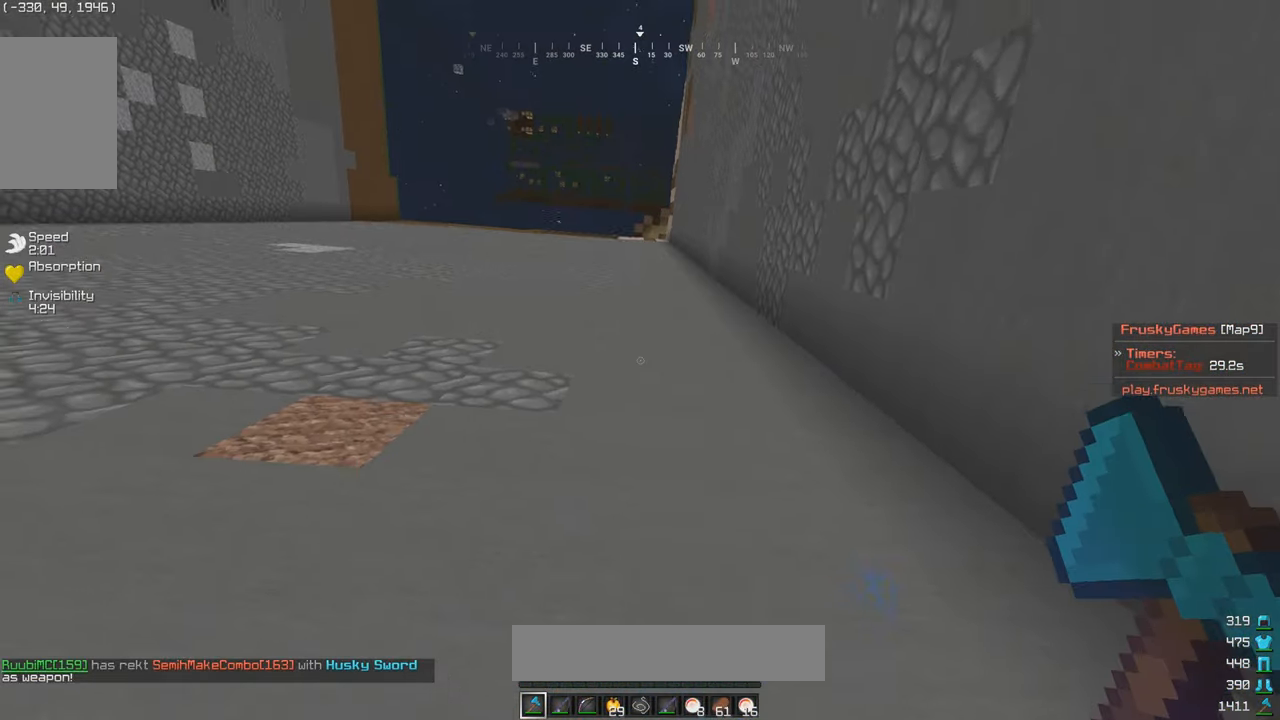
{"keys": ["w"], "mouse": [], "events": [[317, "w", "down"], [400, "s", "up"], [450, "a", "up"]]}
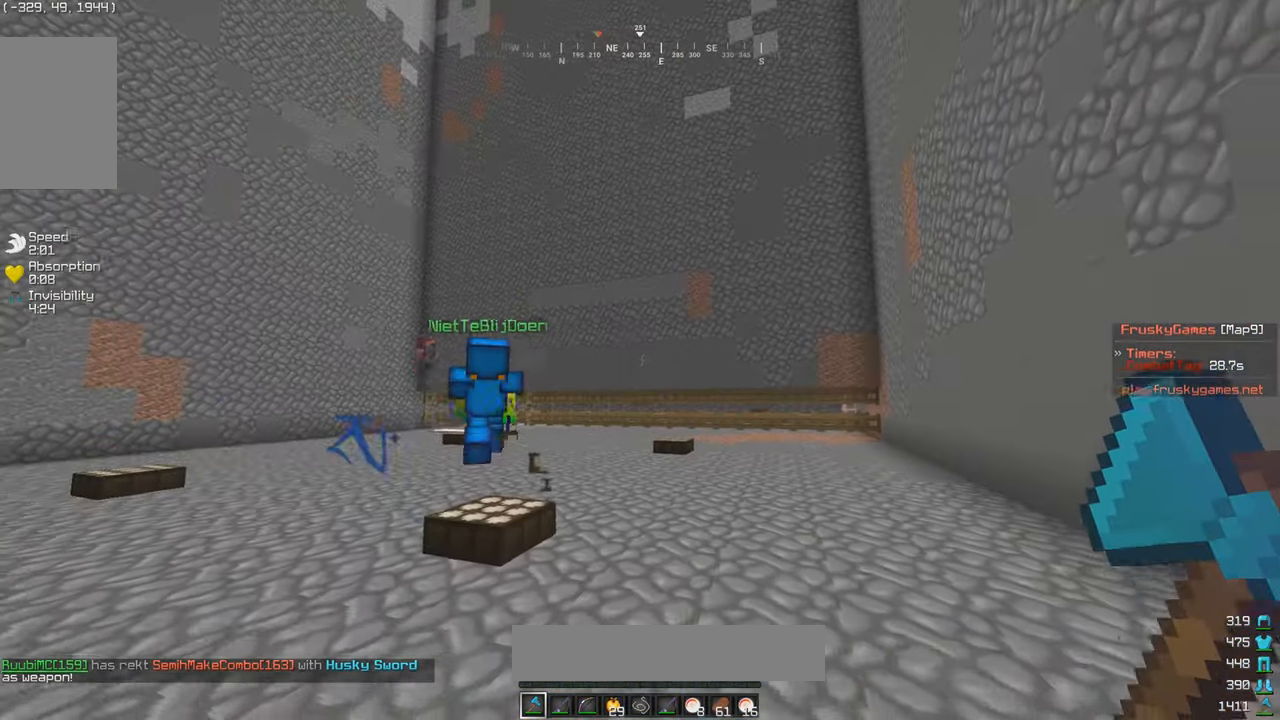
{"keys": ["w"], "mouse": [], "events": []}
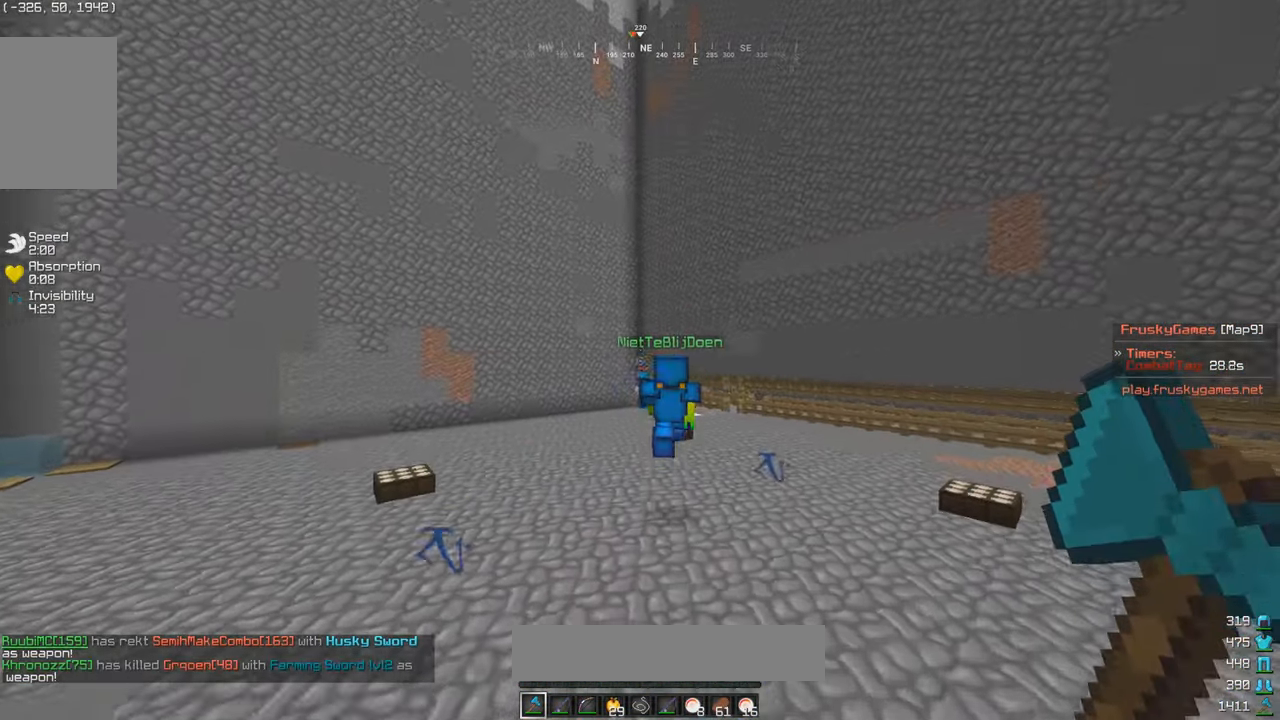
{"keys": ["w"], "mouse": [], "events": [[117, "a", "down"], [450, "a", "up"]]}
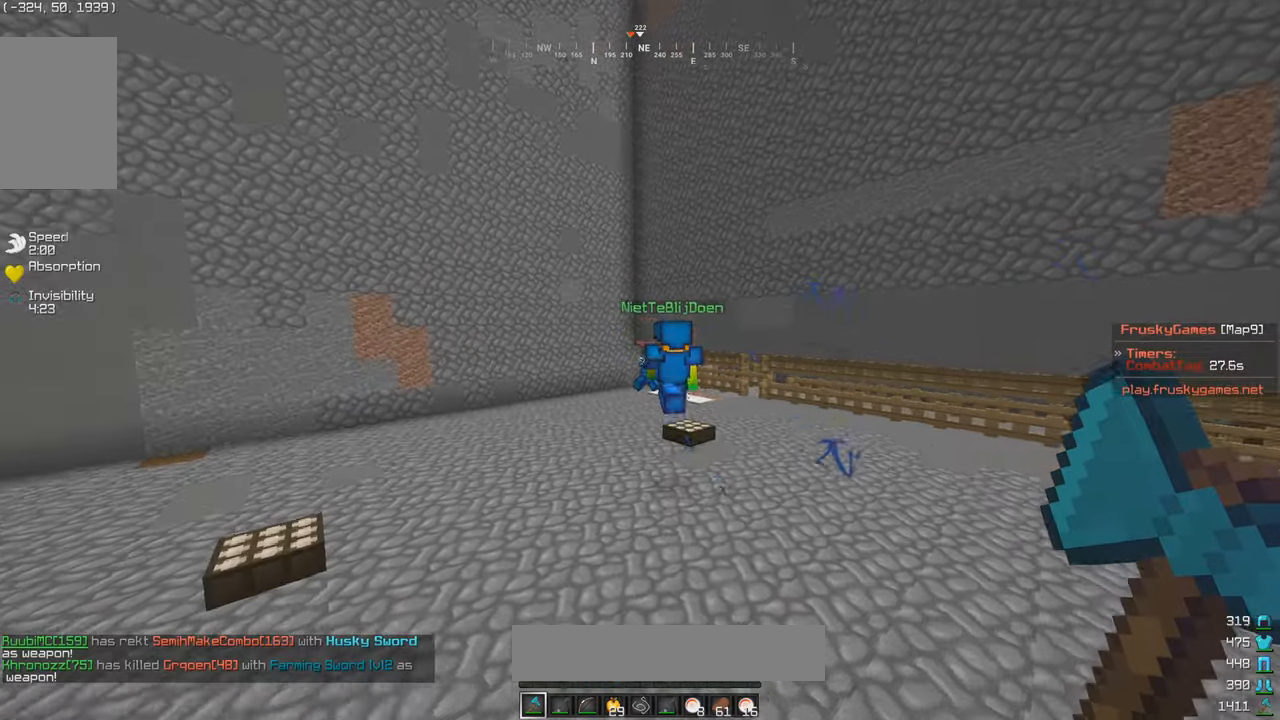
{"keys": ["d", "w"], "mouse": [], "events": [[366, "d", "down"]]}
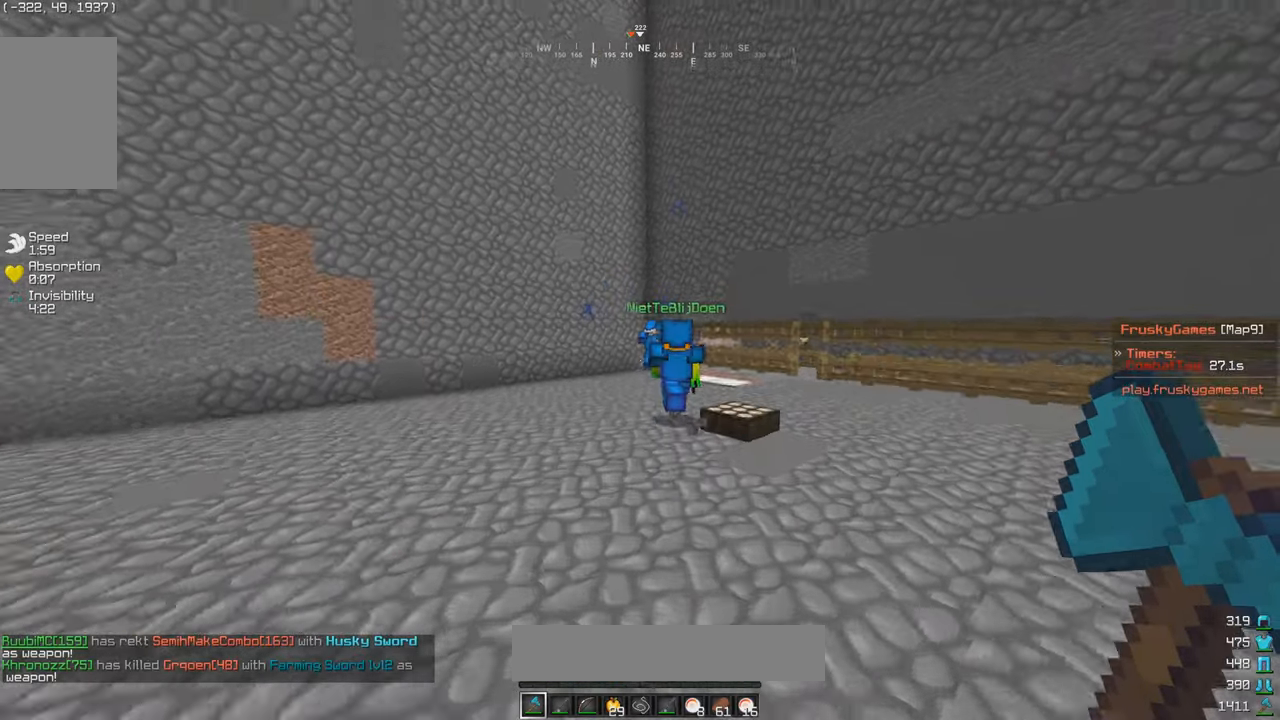
{"keys": ["w"], "mouse": [], "events": [[300, "d", "up"]]}
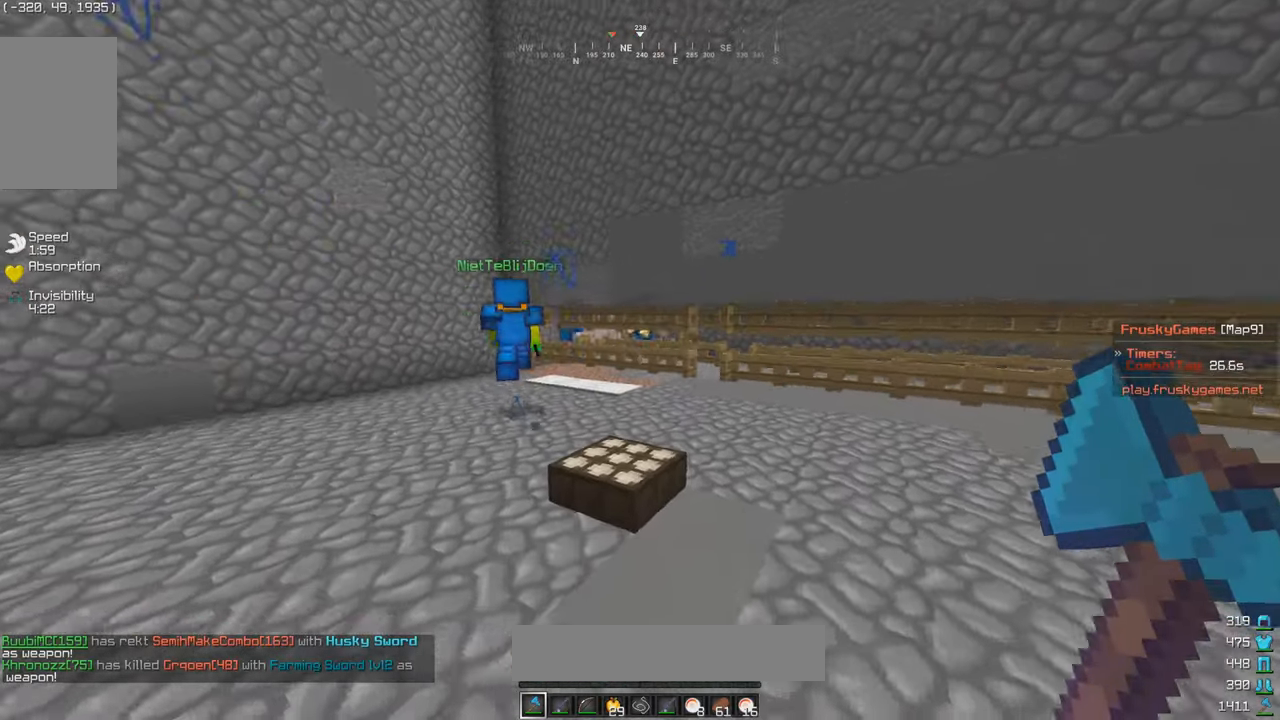
{"keys": ["w"], "mouse": [], "events": []}